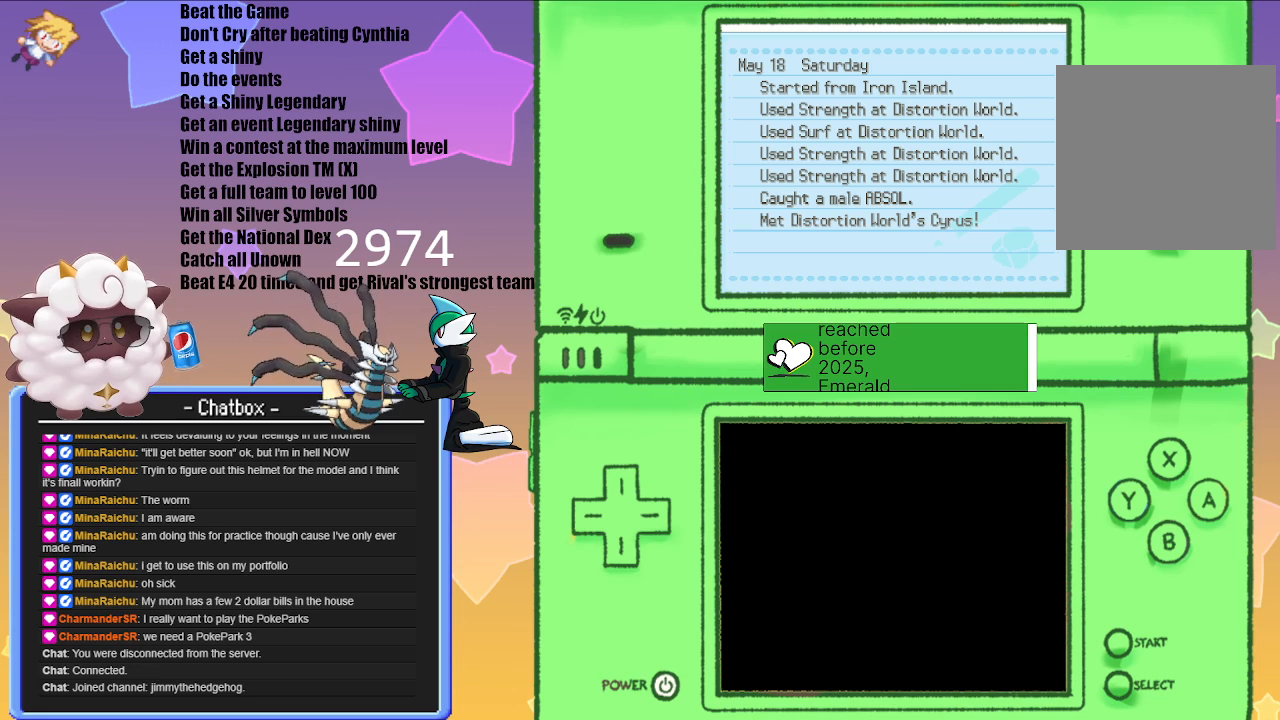
Gameplay with a controller (Nintendo layout); each line is a JSON object with the inputs held at the frame after it. "events" lists button and stick changes between this image and that frame as [ms after this image, input, new state], when the widget could be followed in between. Not read: L2 L3 R3.
{"buttons": [], "left_stick": "center", "right_stick": "center", "events": []}
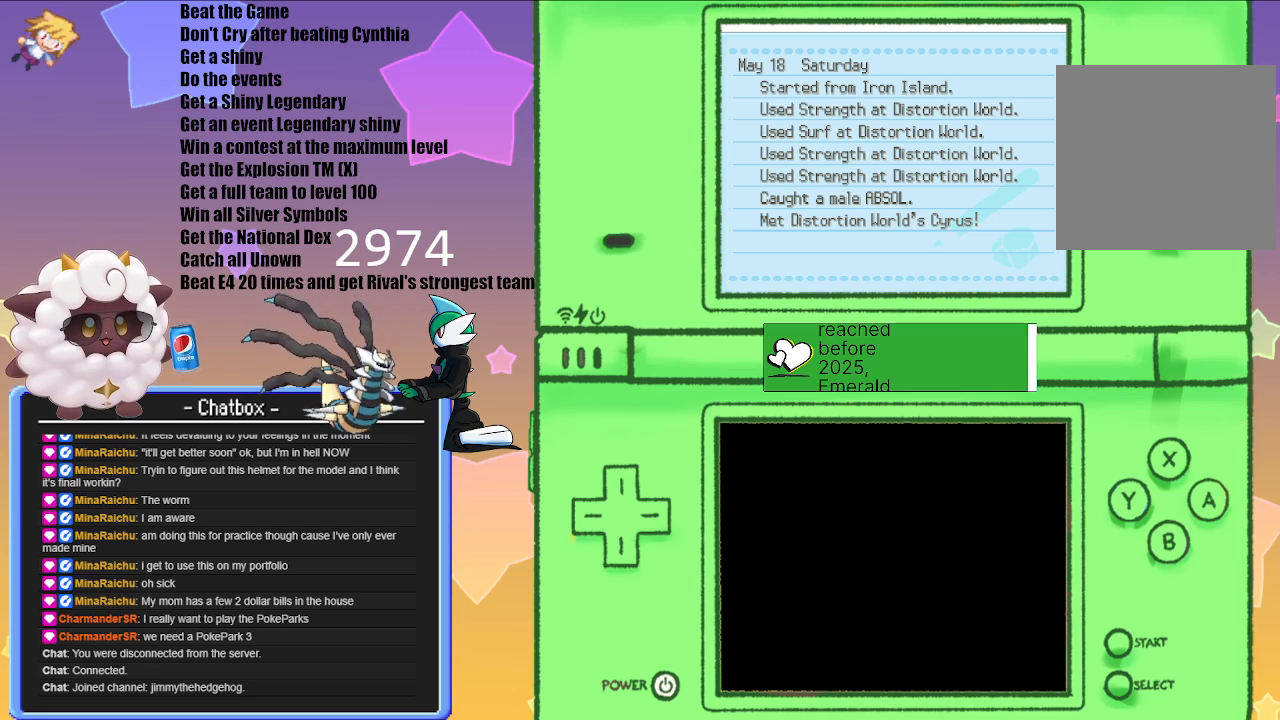
{"buttons": [], "left_stick": "center", "right_stick": "center", "events": []}
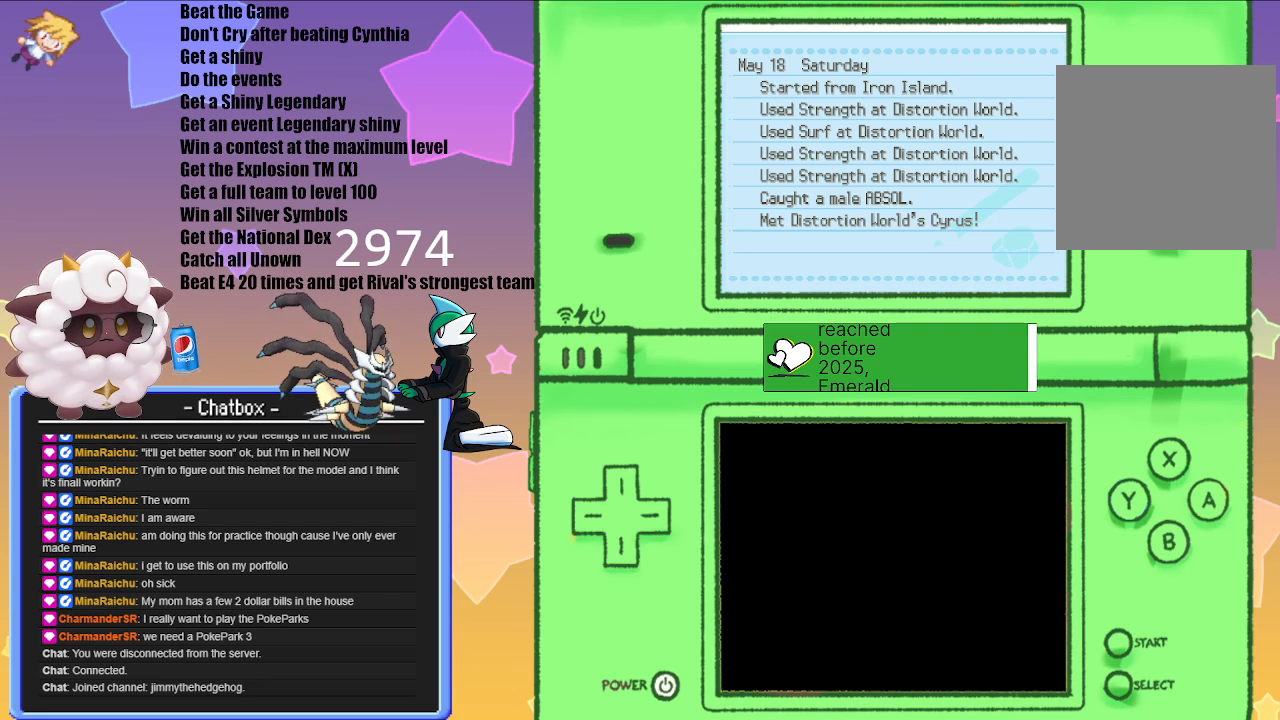
{"buttons": ["B"], "left_stick": "center", "right_stick": "center", "events": [[483, "B", "down"]]}
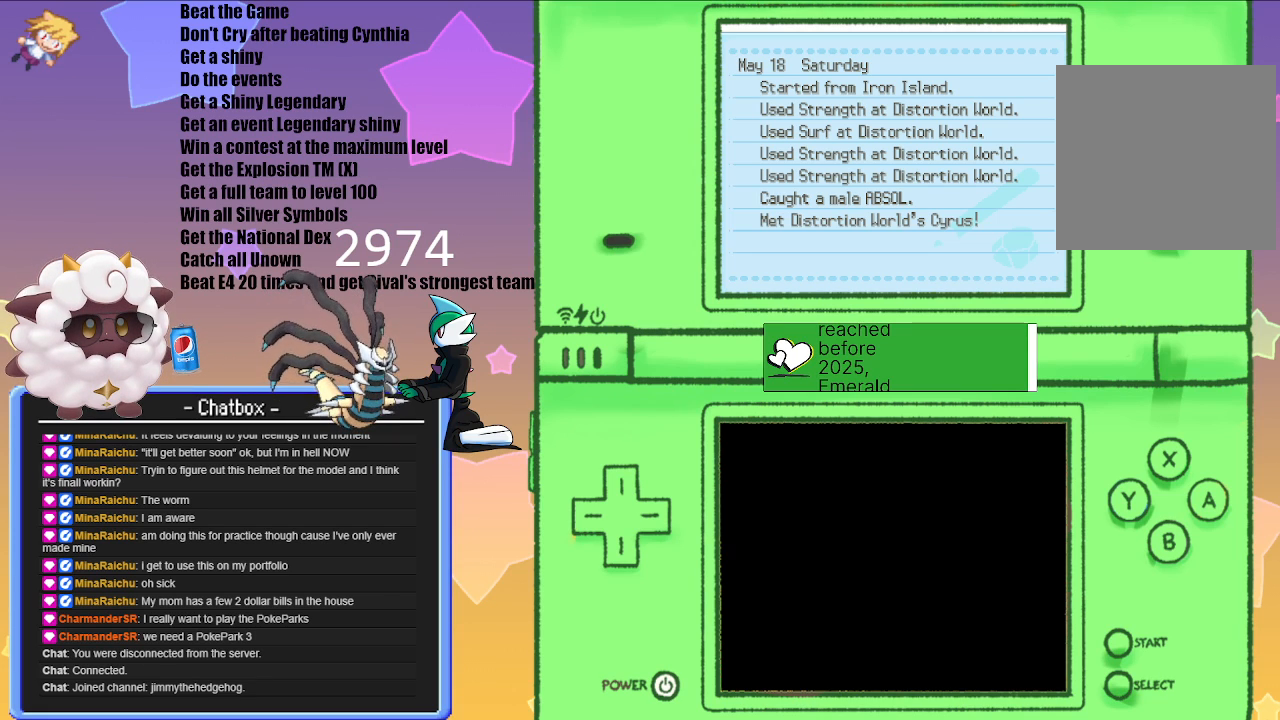
{"buttons": [], "left_stick": "center", "right_stick": "center", "events": [[133, "B", "up"]]}
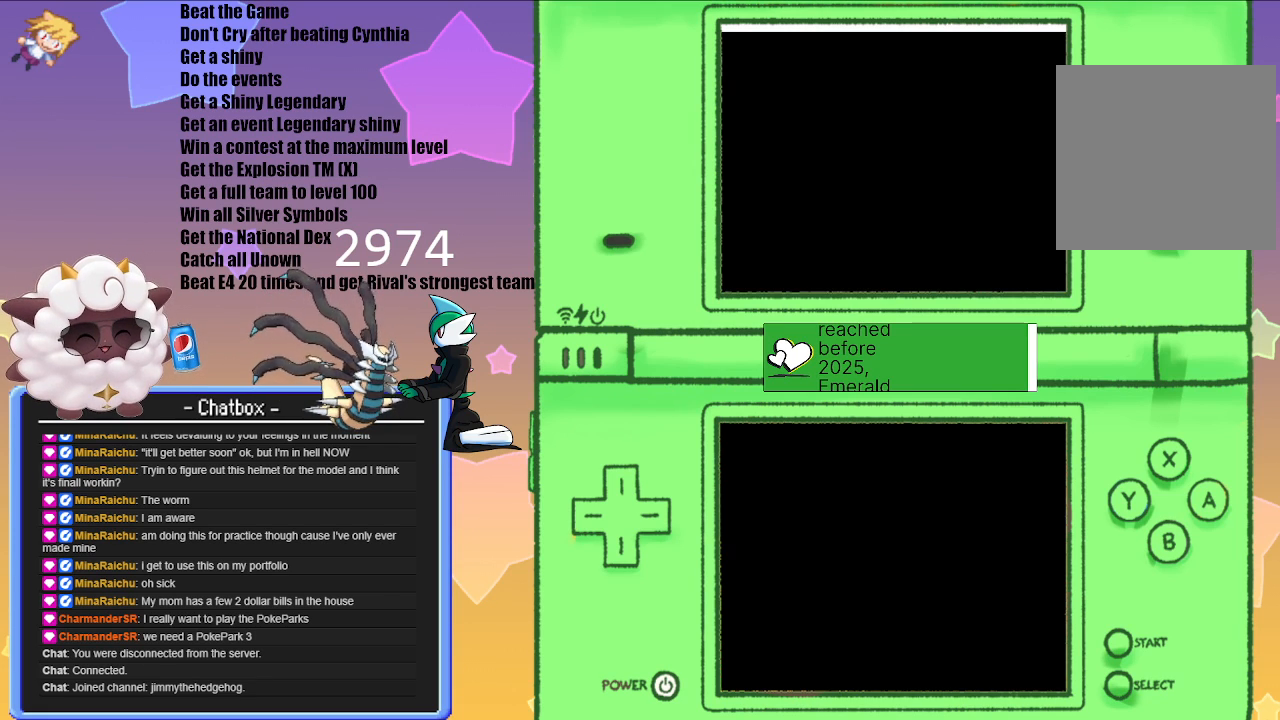
{"buttons": [], "left_stick": "center", "right_stick": "center", "events": []}
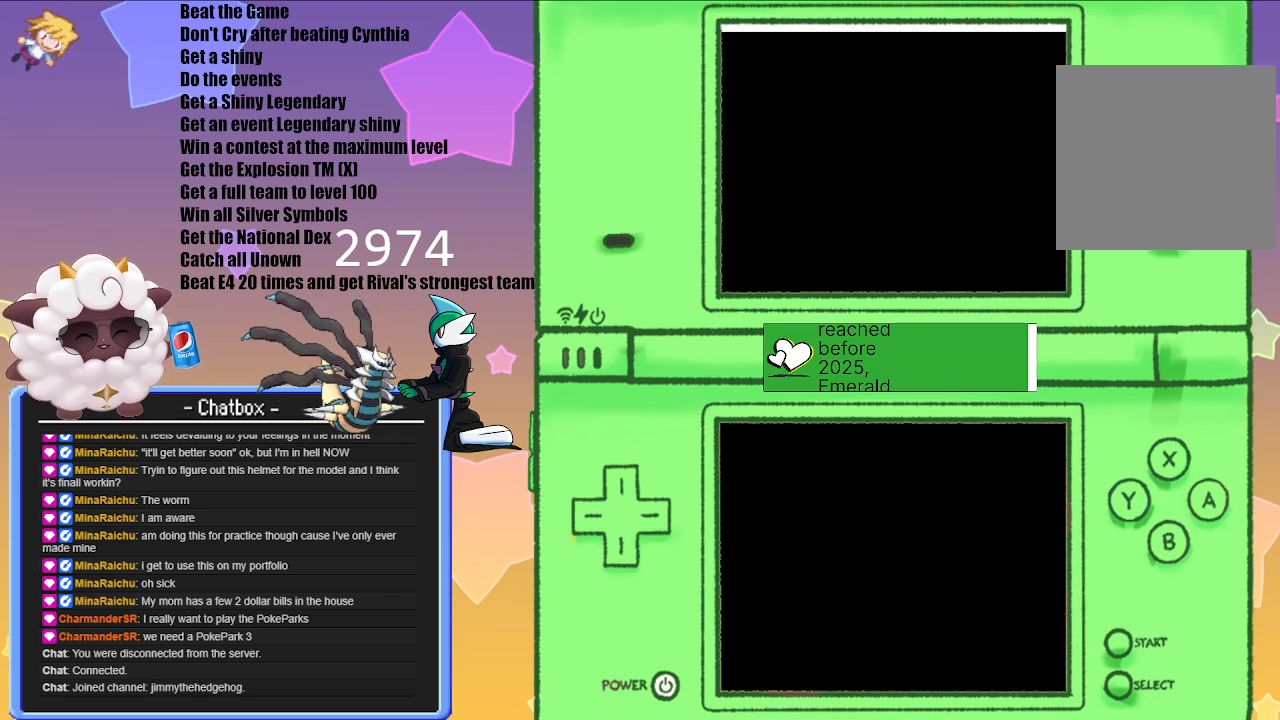
{"buttons": [], "left_stick": "center", "right_stick": "center", "events": []}
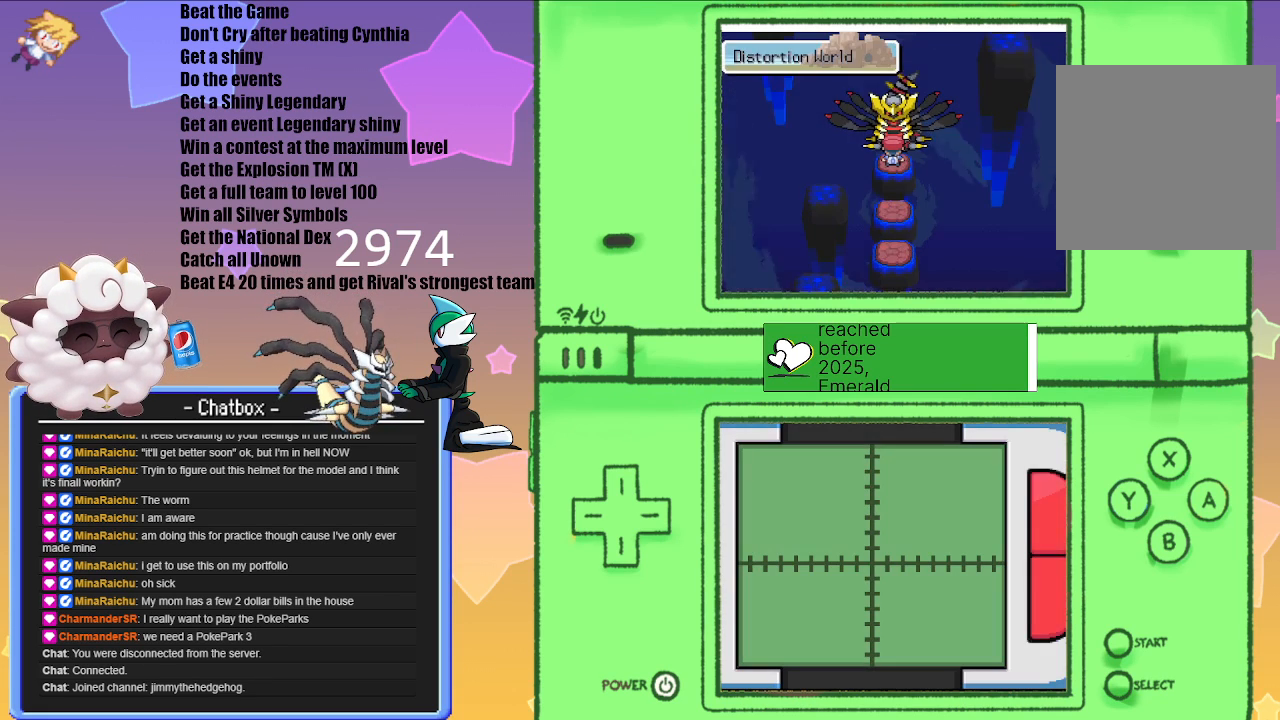
{"buttons": [], "left_stick": "center", "right_stick": "center", "events": []}
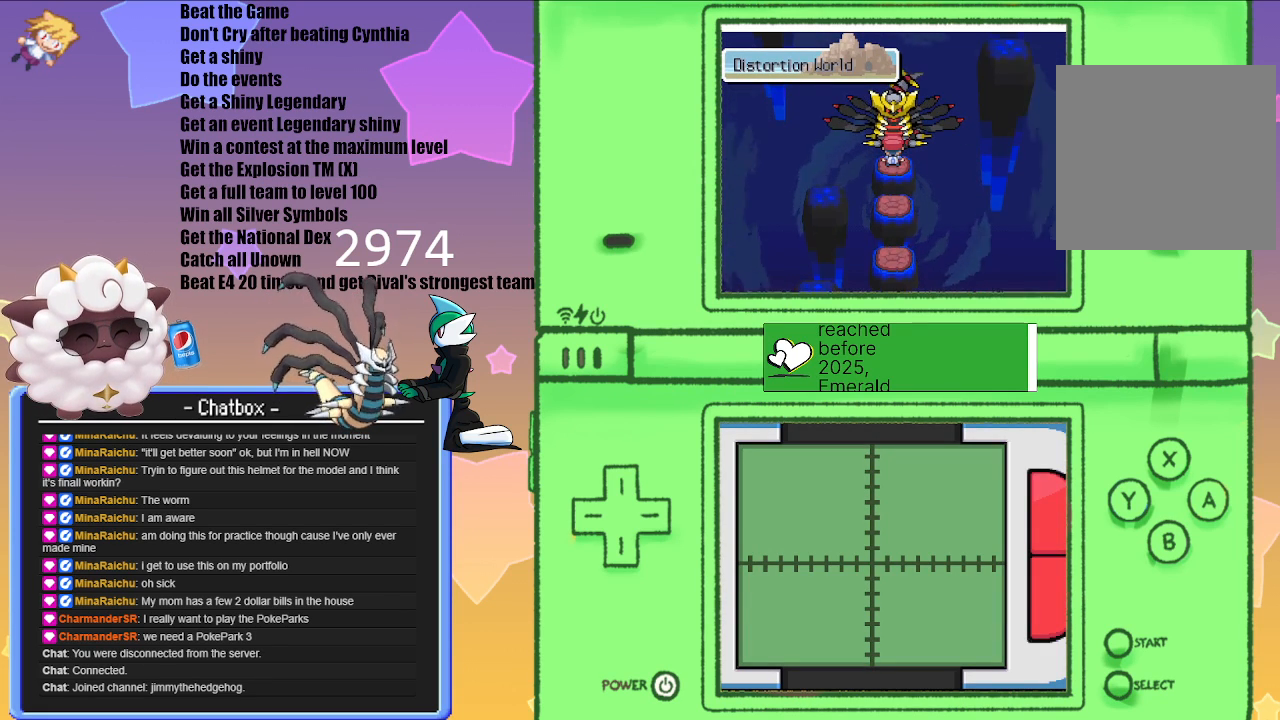
{"buttons": [], "left_stick": "center", "right_stick": "center", "events": []}
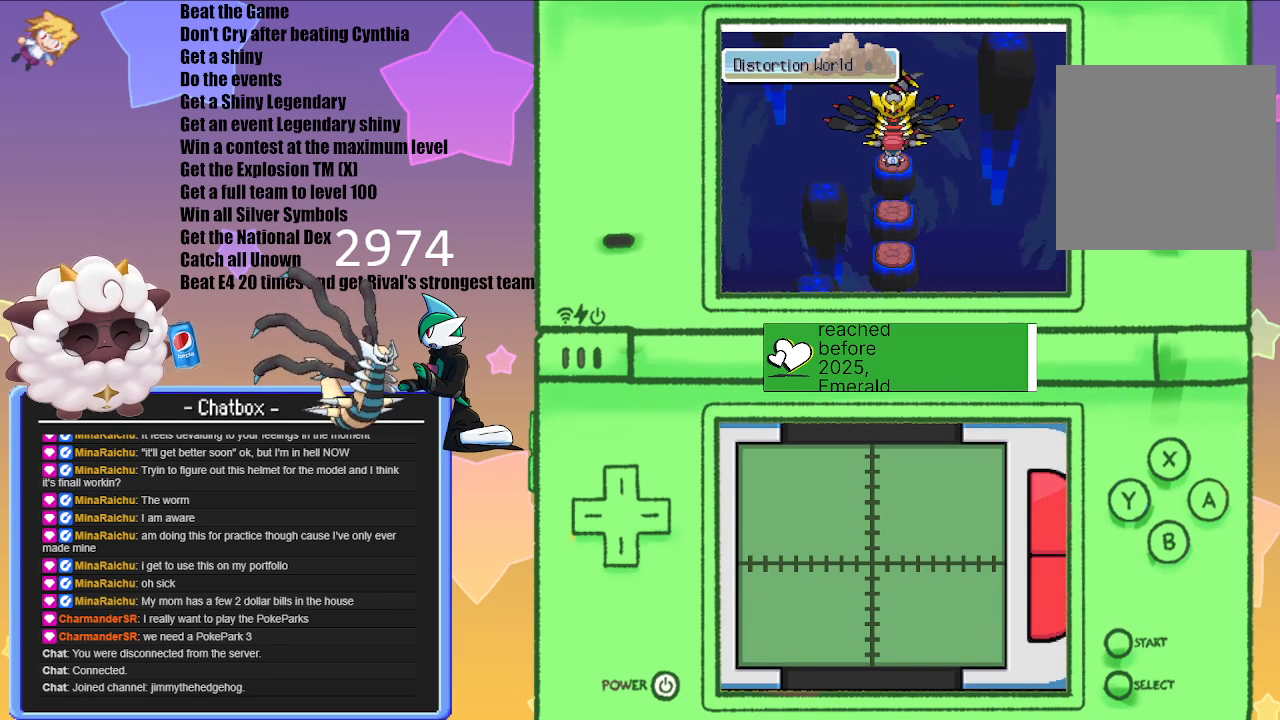
{"buttons": [], "left_stick": "center", "right_stick": "center", "events": [[250, "A", "down"], [383, "A", "up"]]}
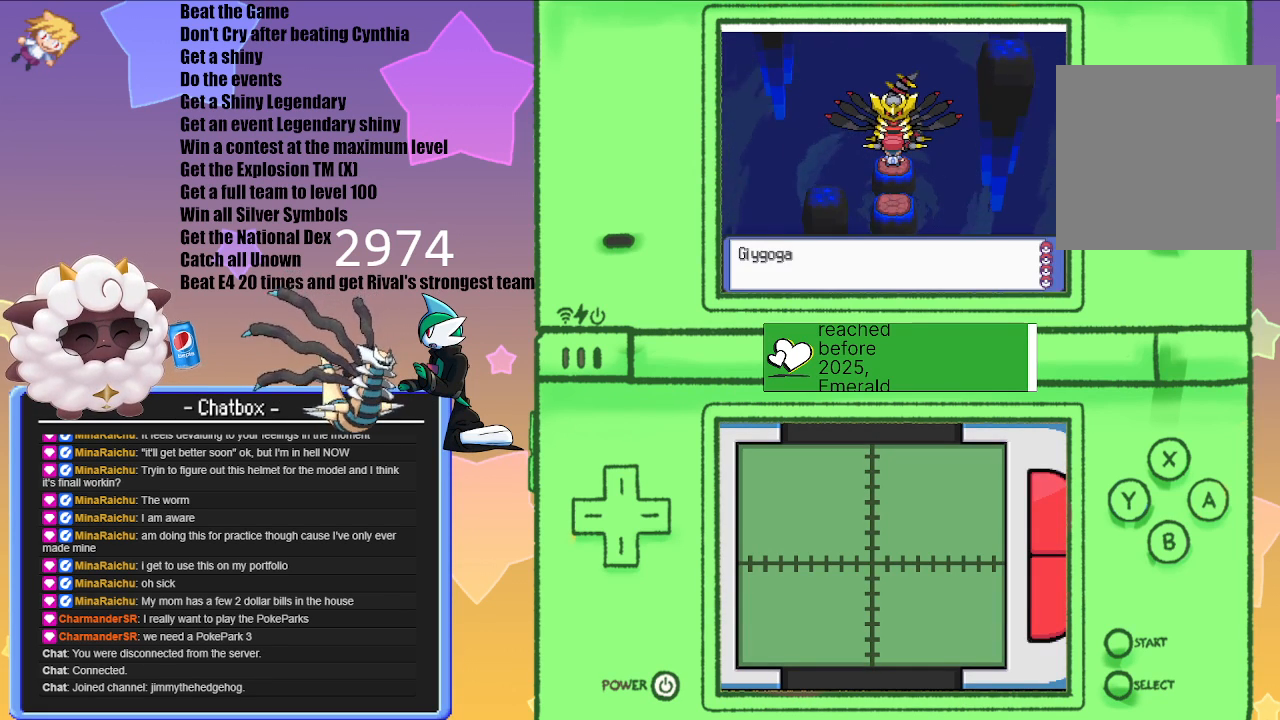
{"buttons": [], "left_stick": "center", "right_stick": "center", "events": []}
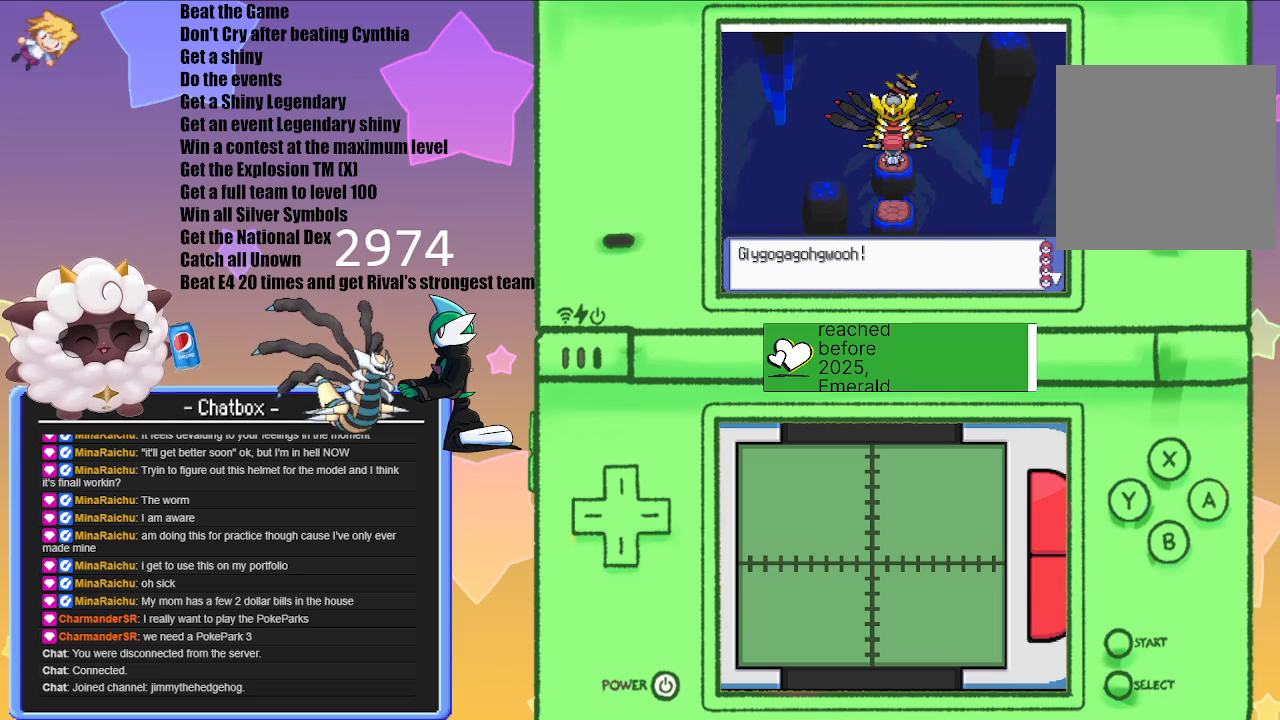
{"buttons": [], "left_stick": "center", "right_stick": "center", "events": []}
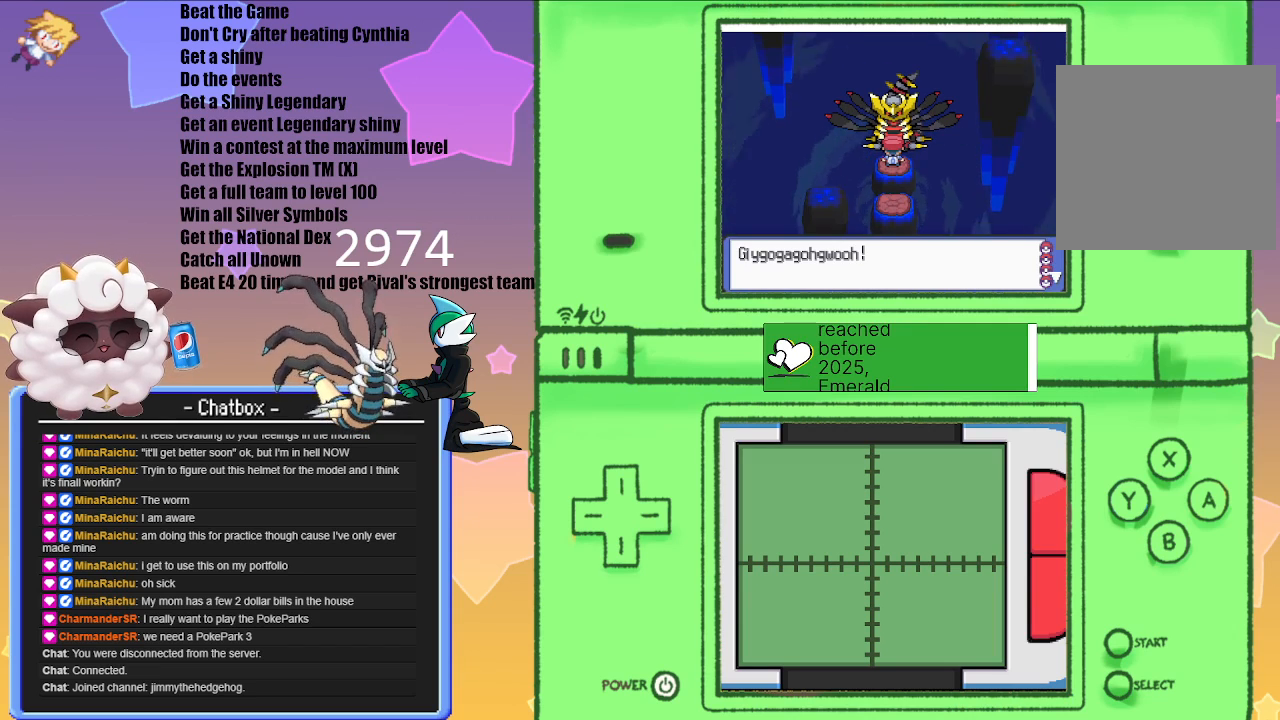
{"buttons": [], "left_stick": "center", "right_stick": "center", "events": [[400, "A", "down"], [483, "A", "up"]]}
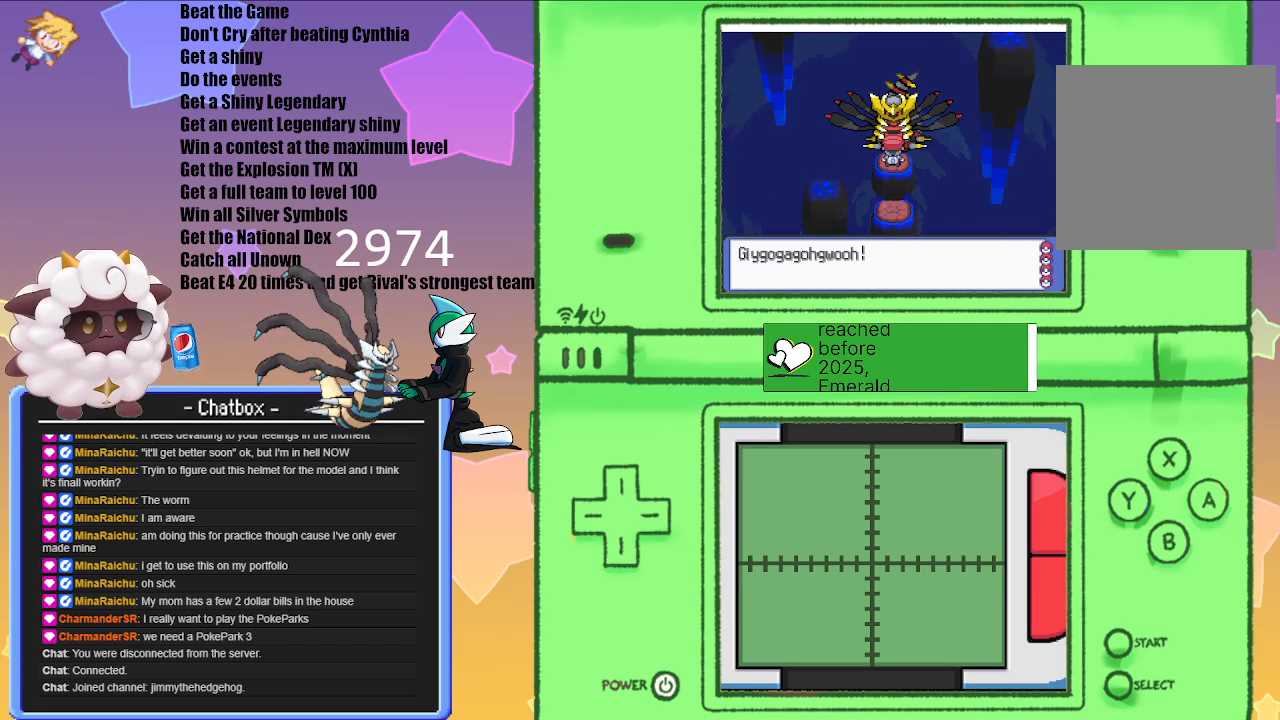
{"buttons": [], "left_stick": "center", "right_stick": "center", "events": []}
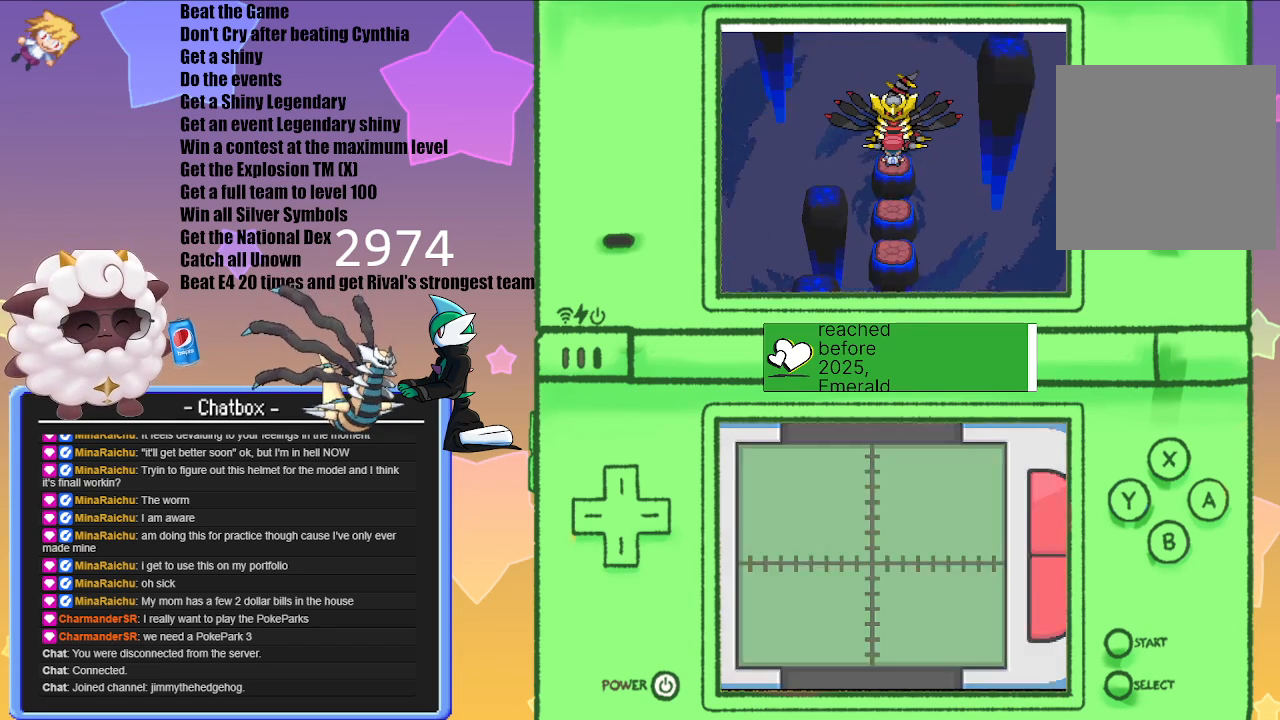
{"buttons": [], "left_stick": "center", "right_stick": "center", "events": []}
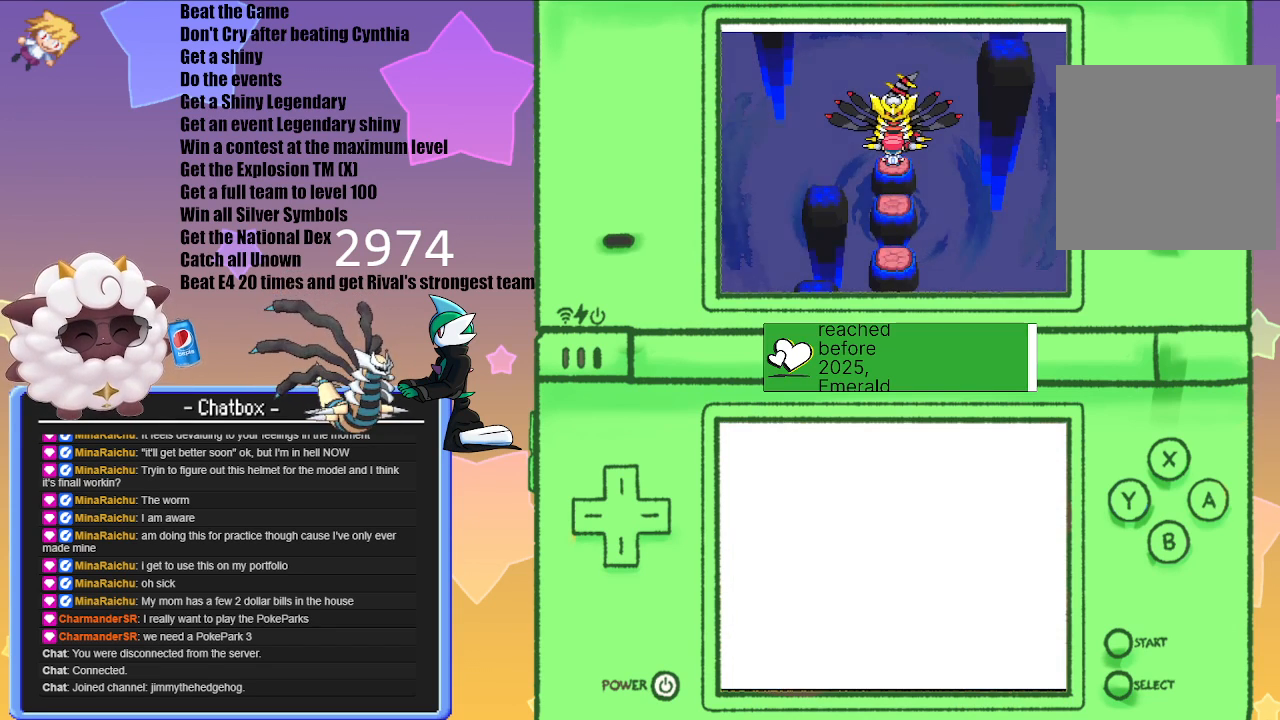
{"buttons": [], "left_stick": "center", "right_stick": "center", "events": []}
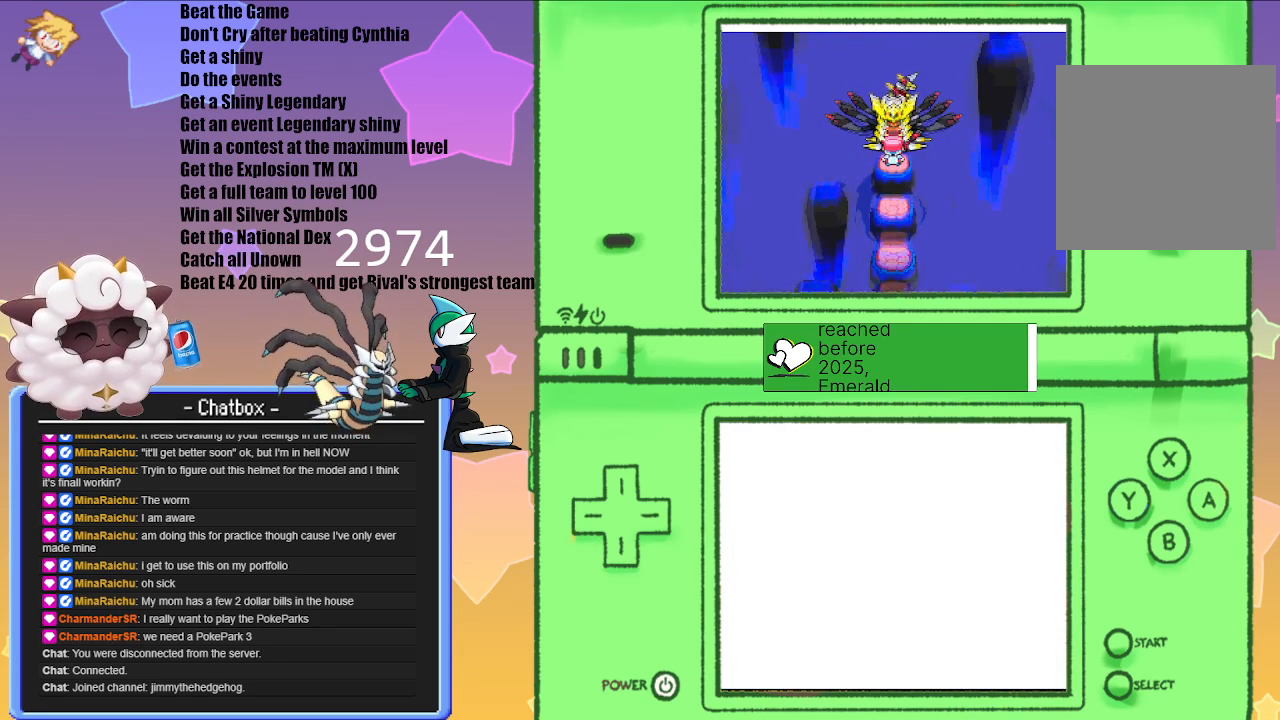
{"buttons": [], "left_stick": "center", "right_stick": "center", "events": []}
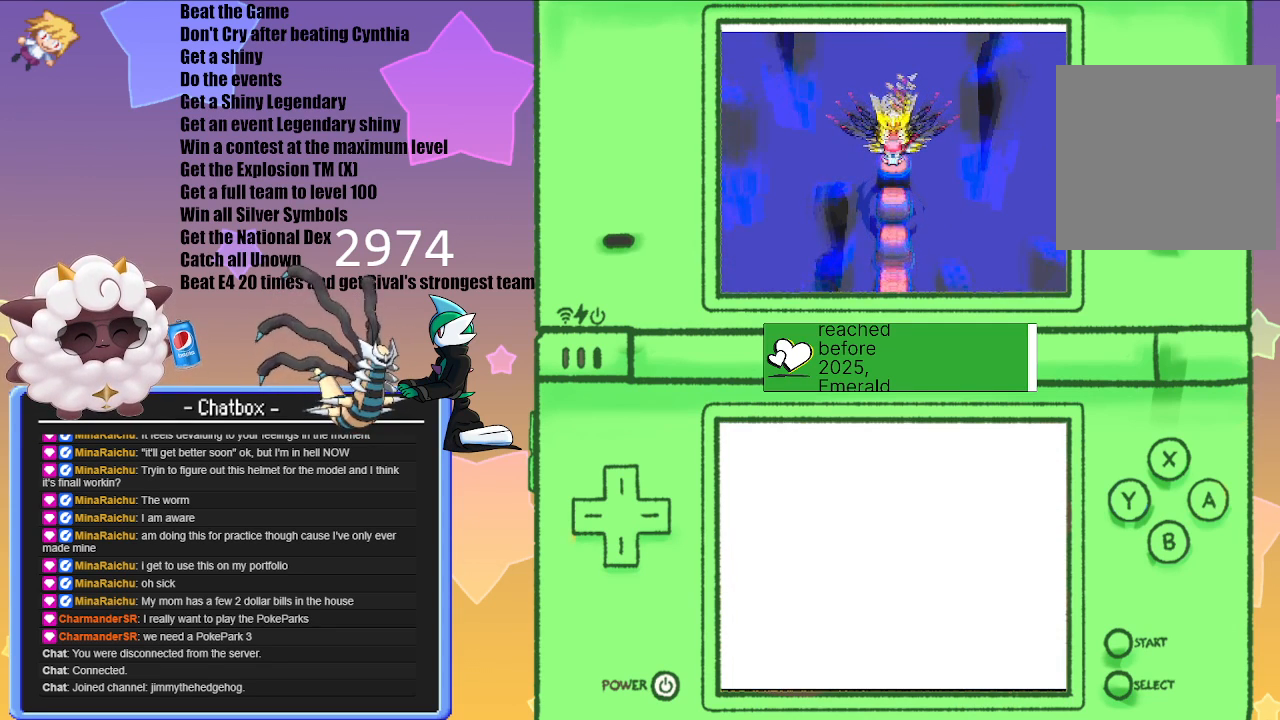
{"buttons": [], "left_stick": "center", "right_stick": "center", "events": []}
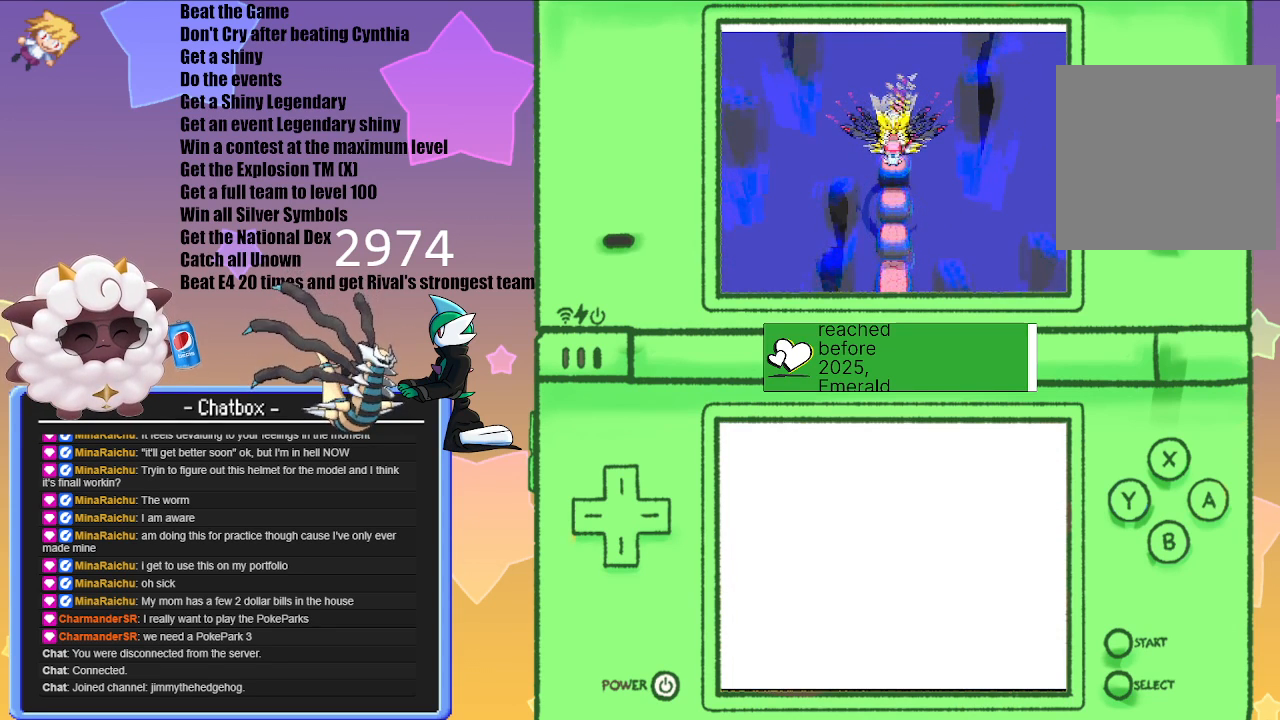
{"buttons": [], "left_stick": "center", "right_stick": "center", "events": []}
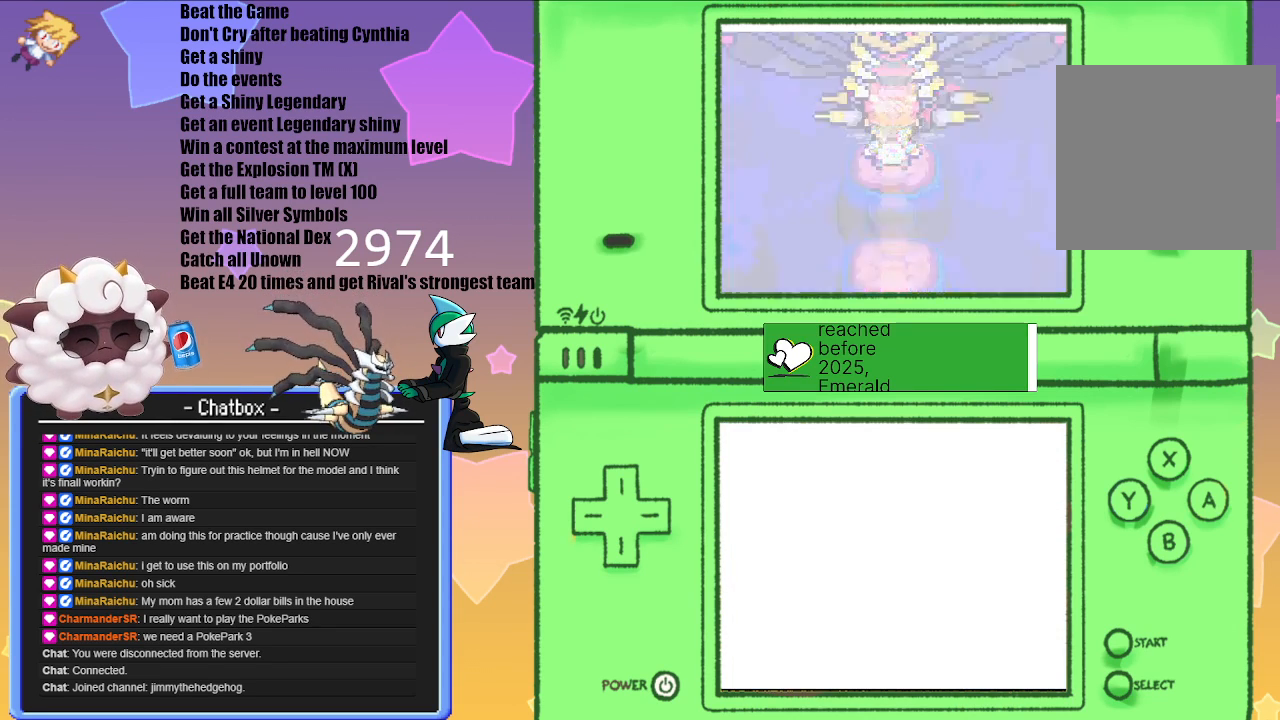
{"buttons": [], "left_stick": "center", "right_stick": "center", "events": []}
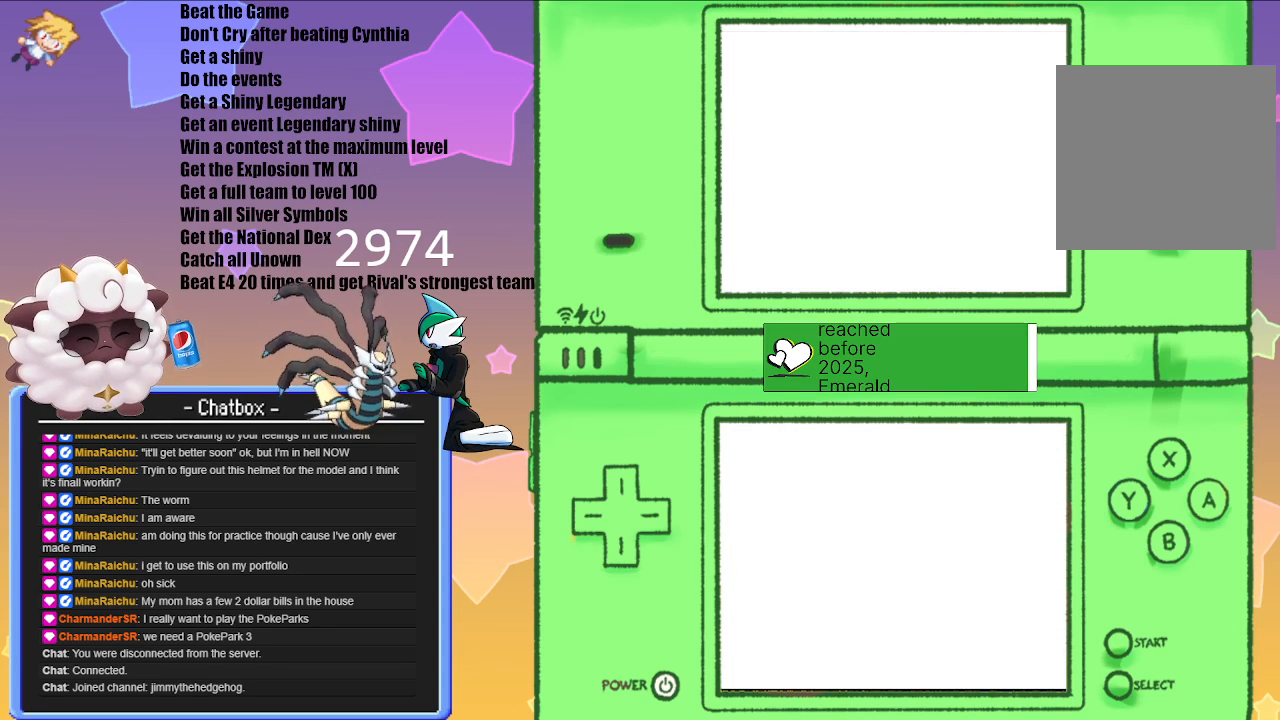
{"buttons": ["A"], "left_stick": "center", "right_stick": "center", "events": [[433, "A", "down"]]}
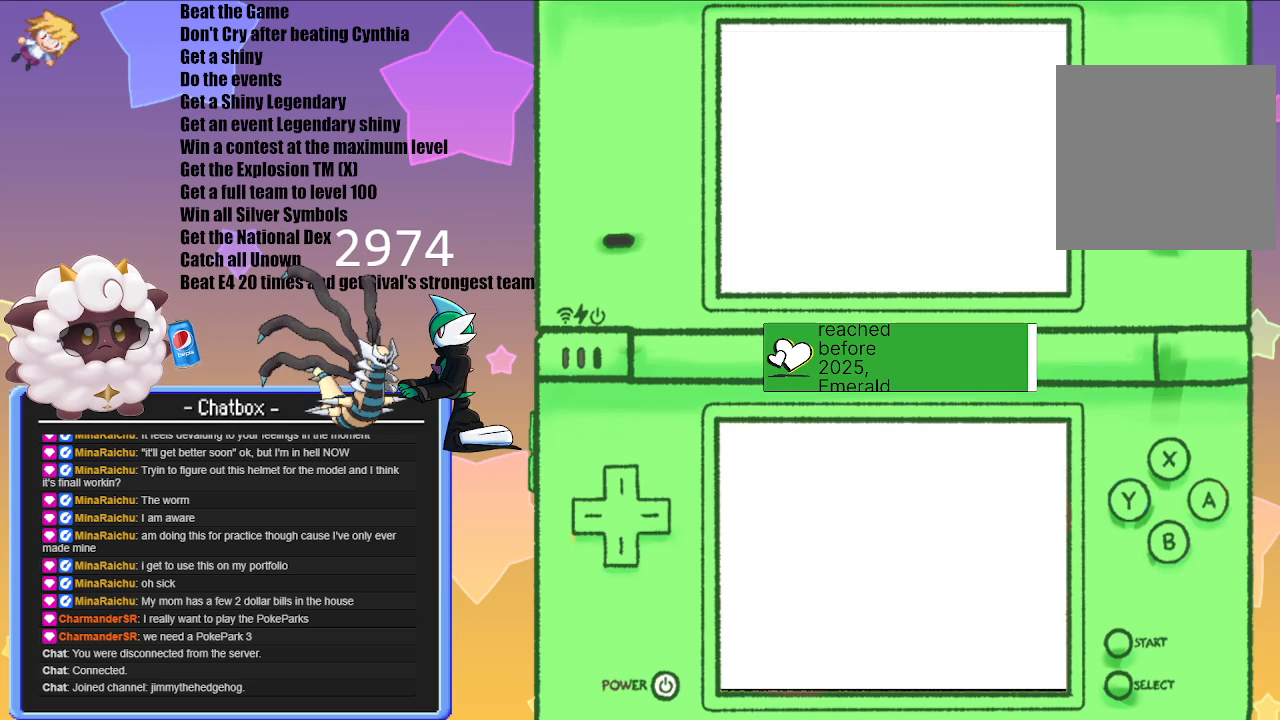
{"buttons": [], "left_stick": "center", "right_stick": "center", "events": [[83, "A", "up"]]}